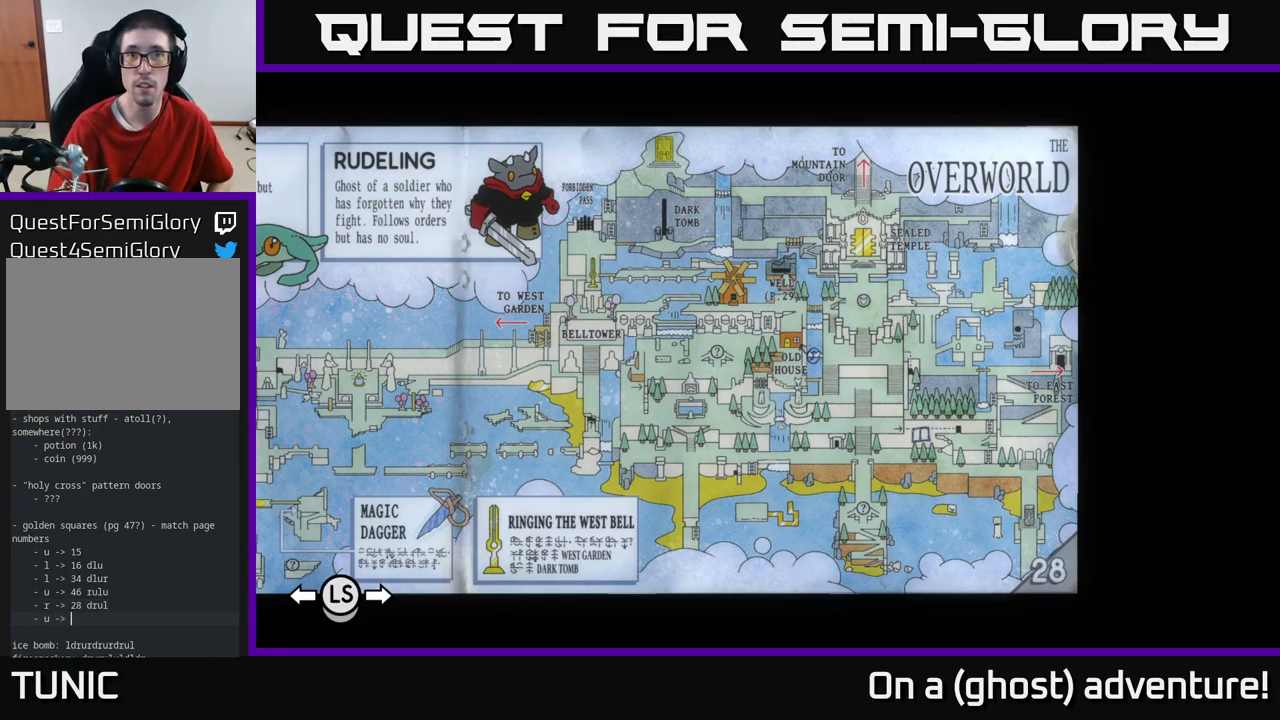
Gameplay with a controller (Xbox layout); each line is a JSON object with the inputs held at the frame after it. "events" lists button and stick changes between this image and that frame as [ms after this image, input, new state], when the widget could be followed in between.
{"buttons": ["DPAD_RIGHT"], "left_stick": "center", "right_stick": "center", "events": [[67, "DPAD_RIGHT", "down"]]}
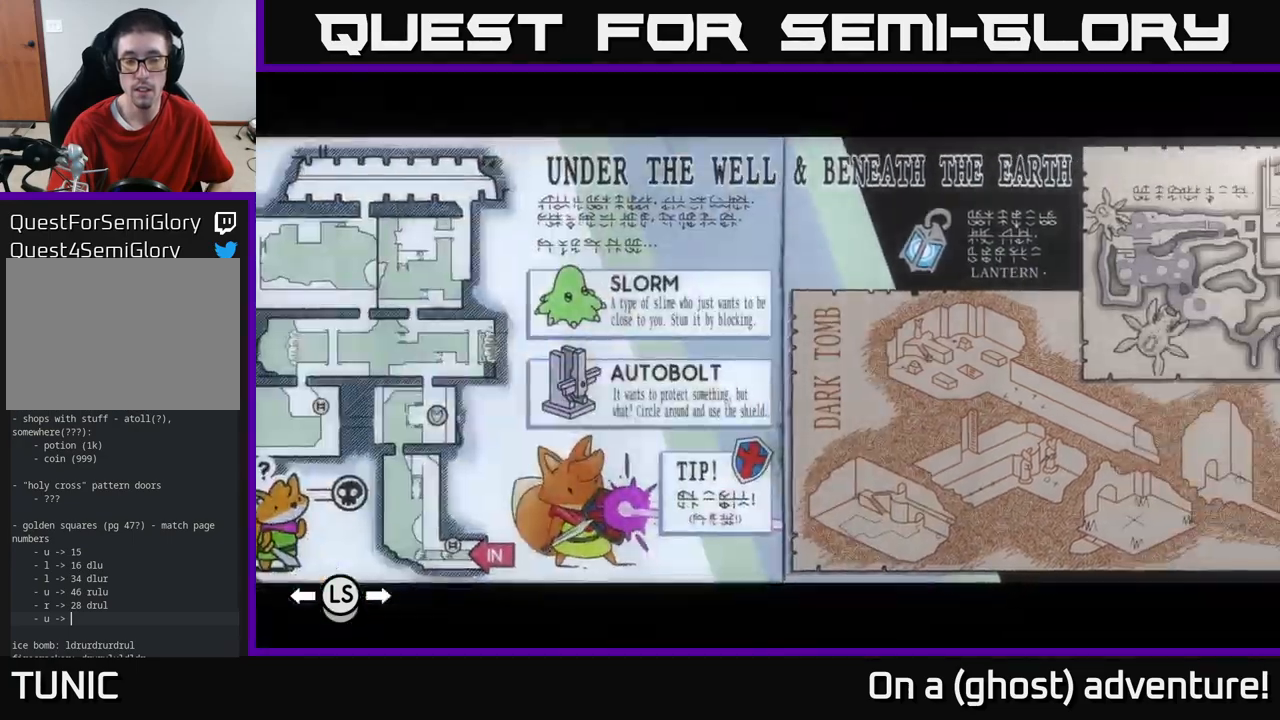
{"buttons": ["DPAD_RIGHT"], "left_stick": "center", "right_stick": "center", "events": []}
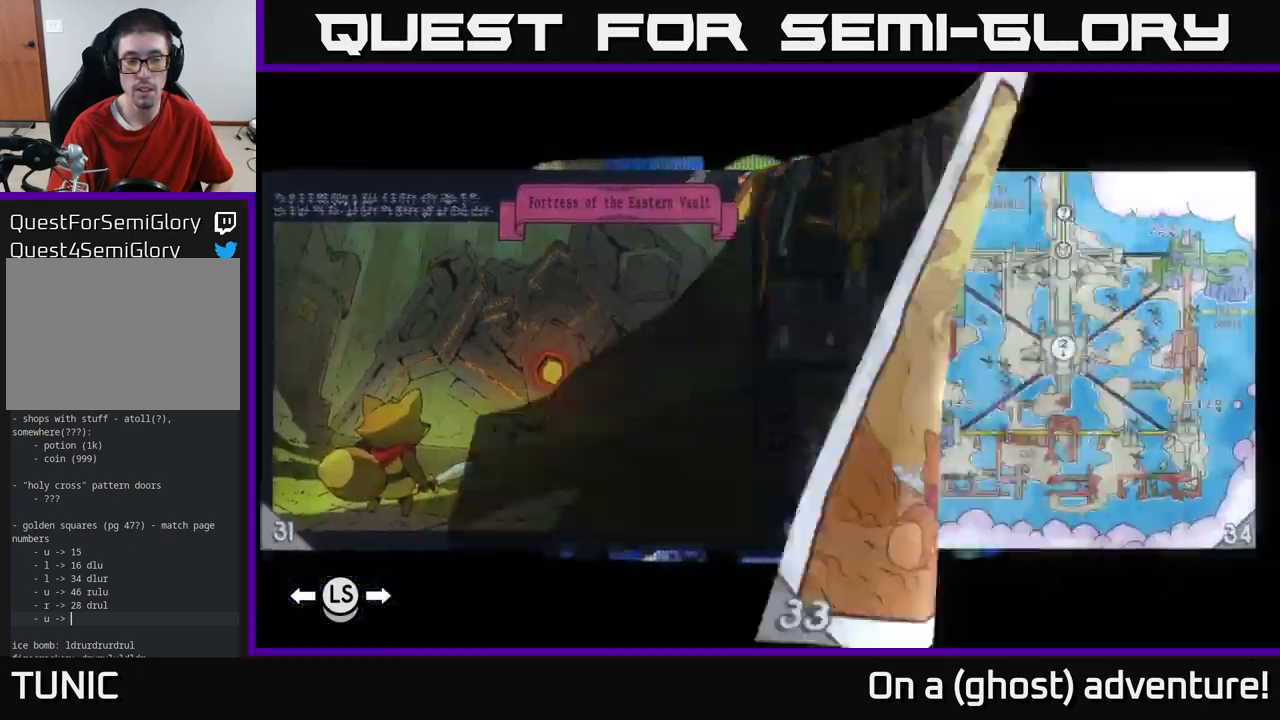
{"buttons": ["DPAD_RIGHT"], "left_stick": "center", "right_stick": "center", "events": []}
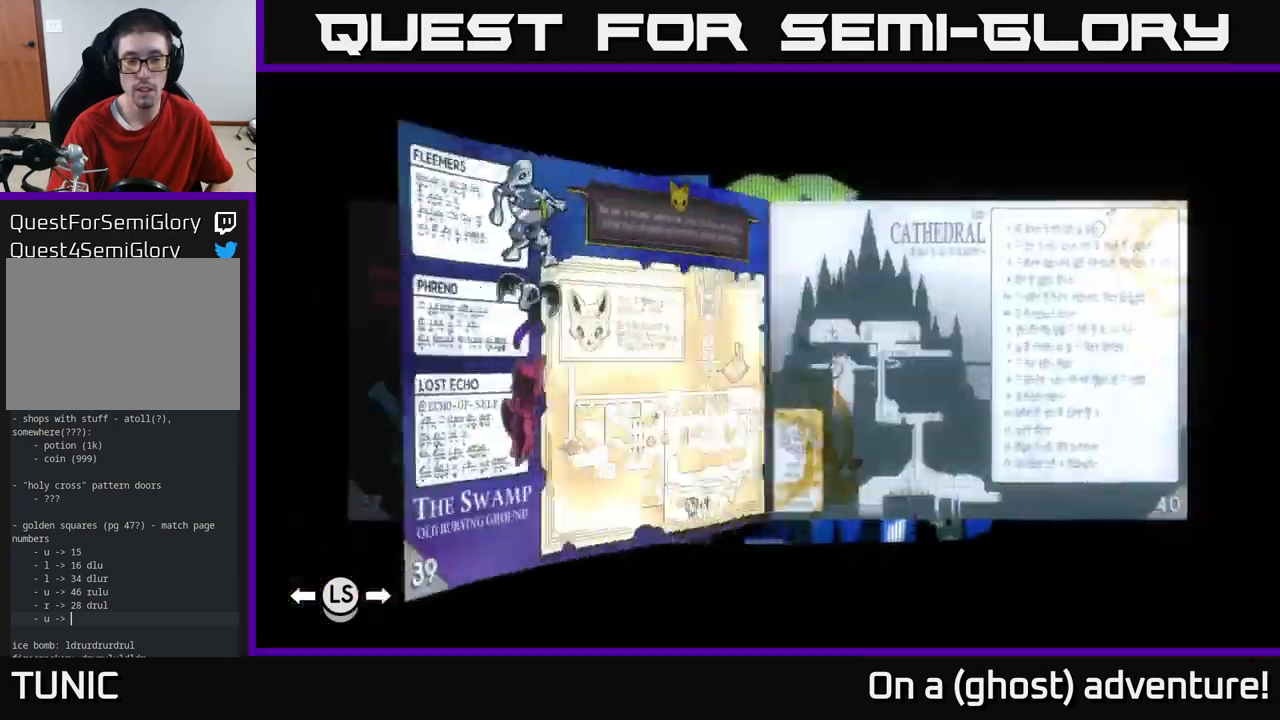
{"buttons": ["DPAD_RIGHT"], "left_stick": "center", "right_stick": "center", "events": []}
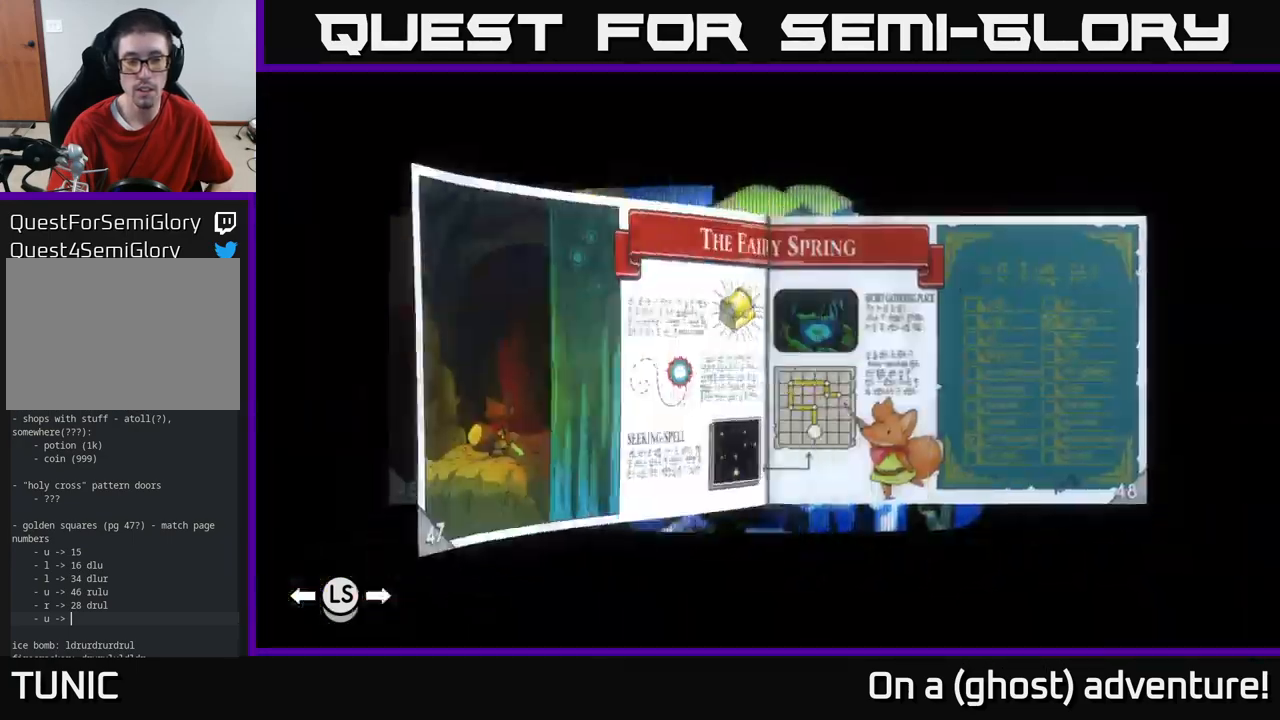
{"buttons": ["DPAD_LEFT"], "left_stick": "center", "right_stick": "center", "events": [[316, "DPAD_RIGHT", "up"], [500, "DPAD_LEFT", "down"]]}
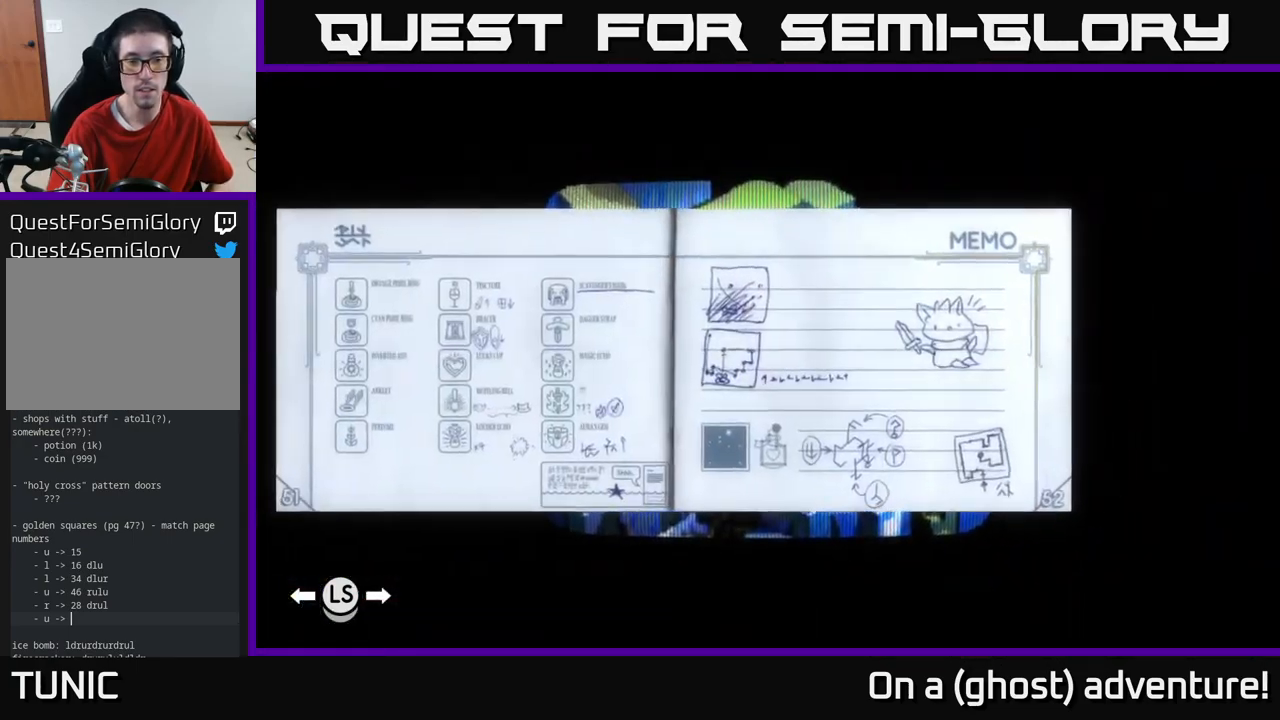
{"buttons": [], "left_stick": "center", "right_stick": "center", "events": [[83, "DPAD_LEFT", "up"], [166, "DPAD_LEFT", "down"], [283, "DPAD_LEFT", "up"]]}
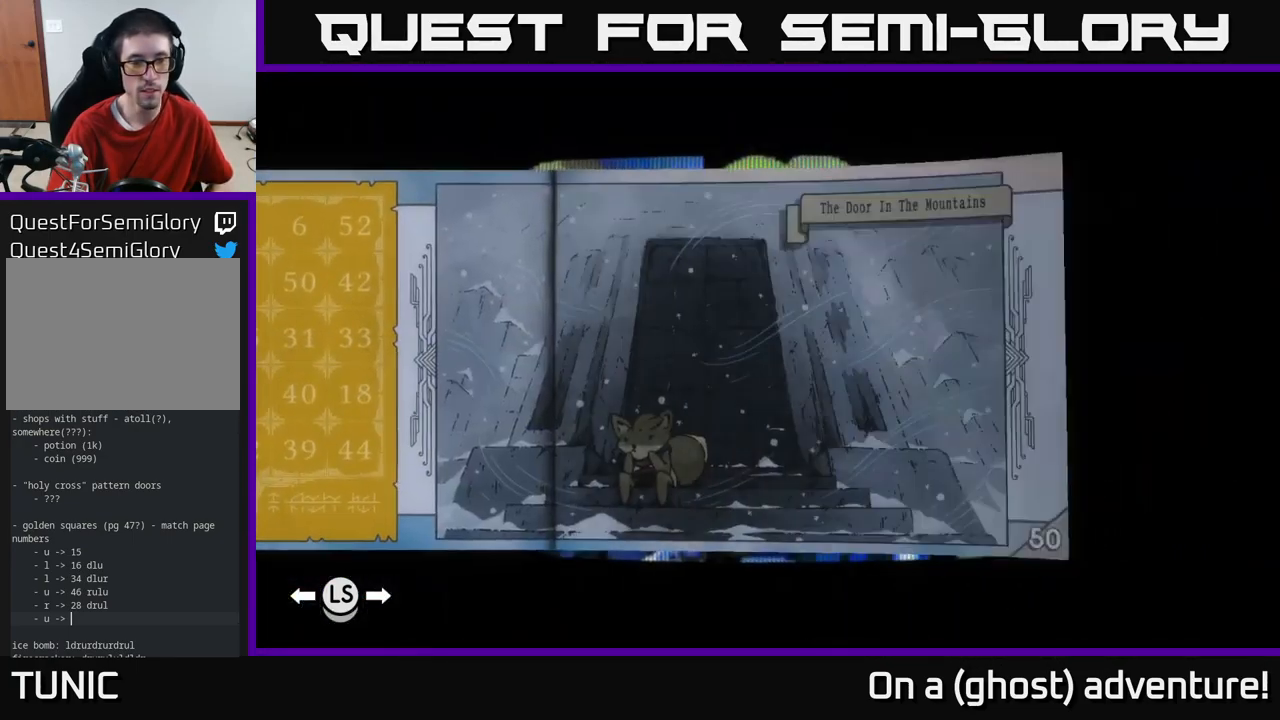
{"buttons": [], "left_stick": "center", "right_stick": "center", "events": [[266, "DPAD_LEFT", "down"], [466, "DPAD_LEFT", "up"]]}
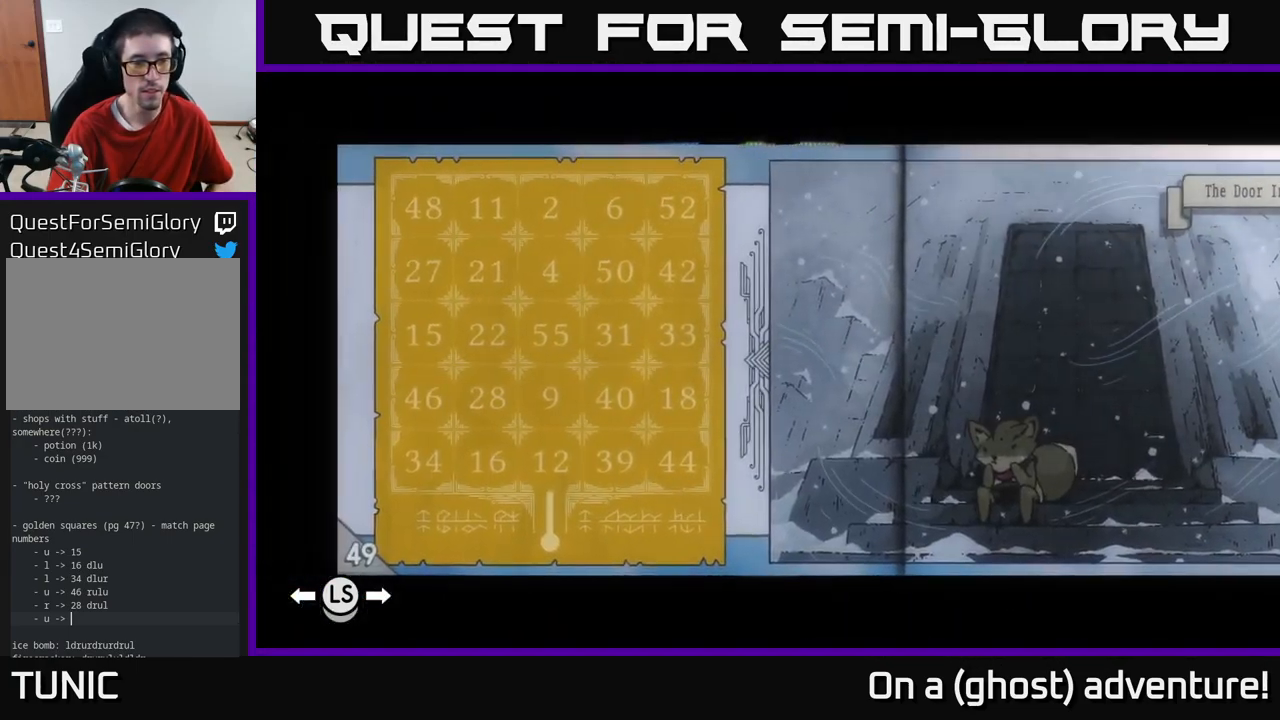
{"buttons": [], "left_stick": "center", "right_stick": "center", "events": []}
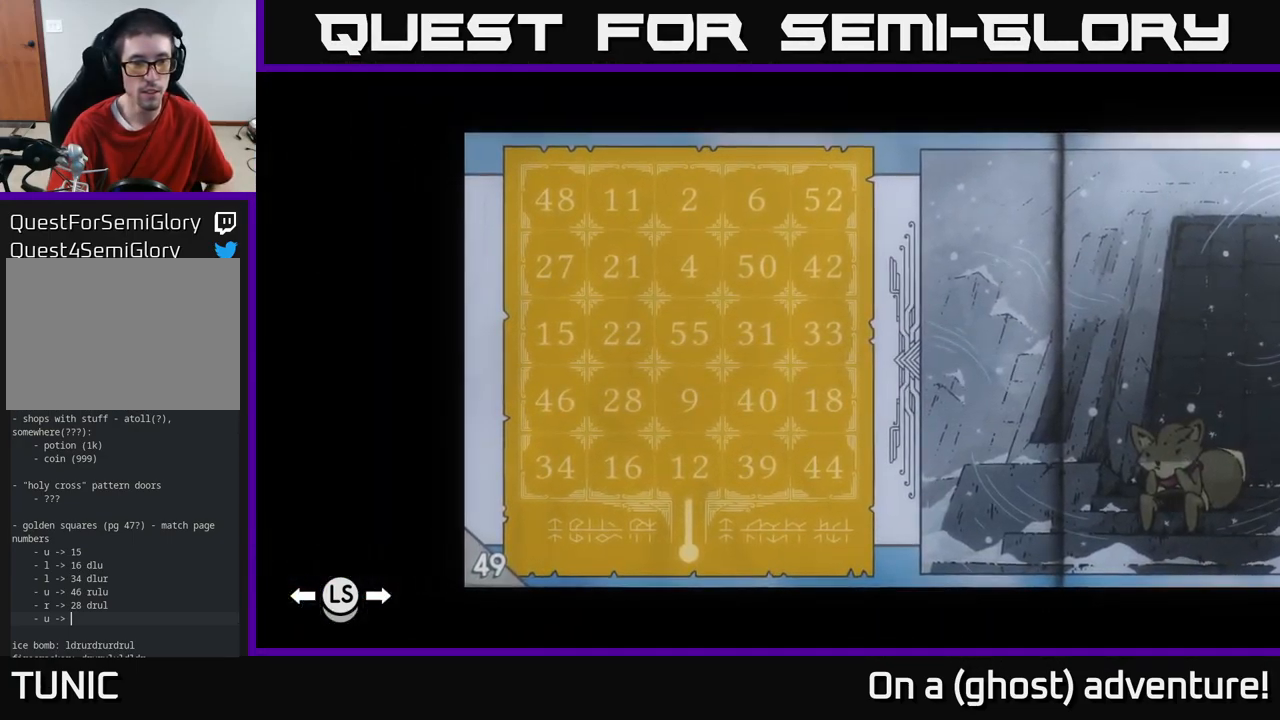
{"buttons": [], "left_stick": "center", "right_stick": "center", "events": []}
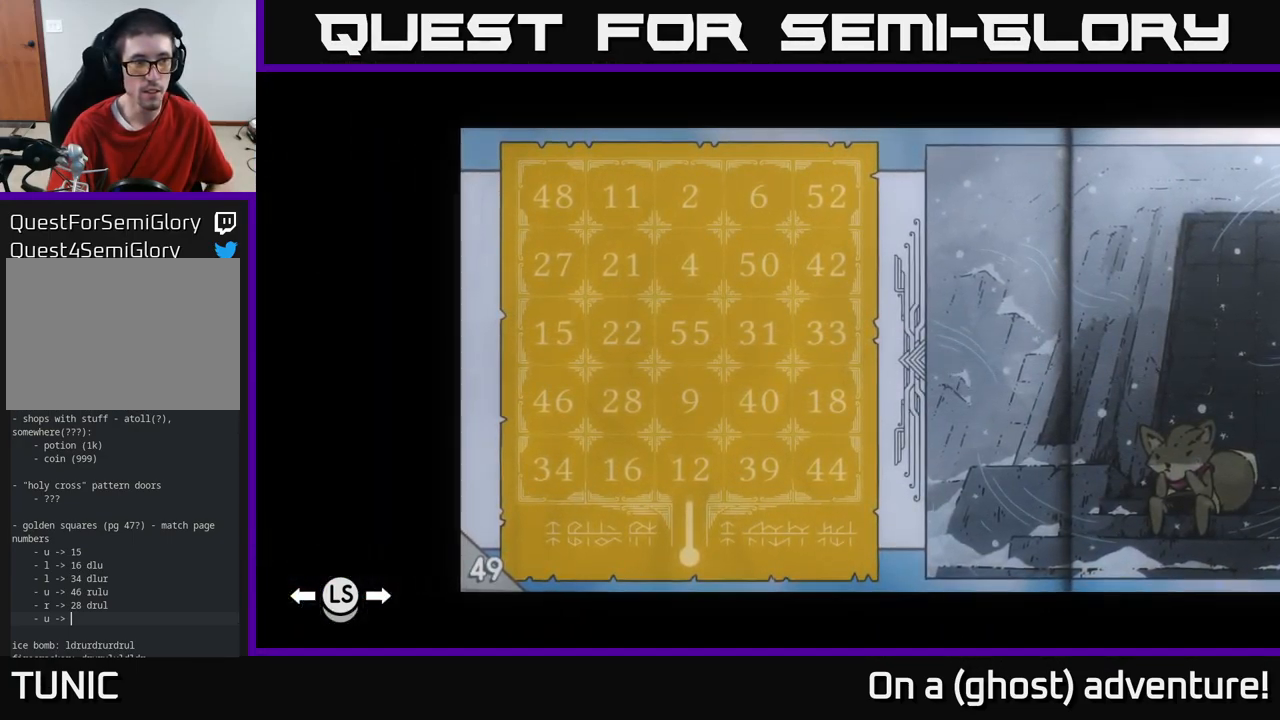
{"buttons": [], "left_stick": "center", "right_stick": "center", "events": []}
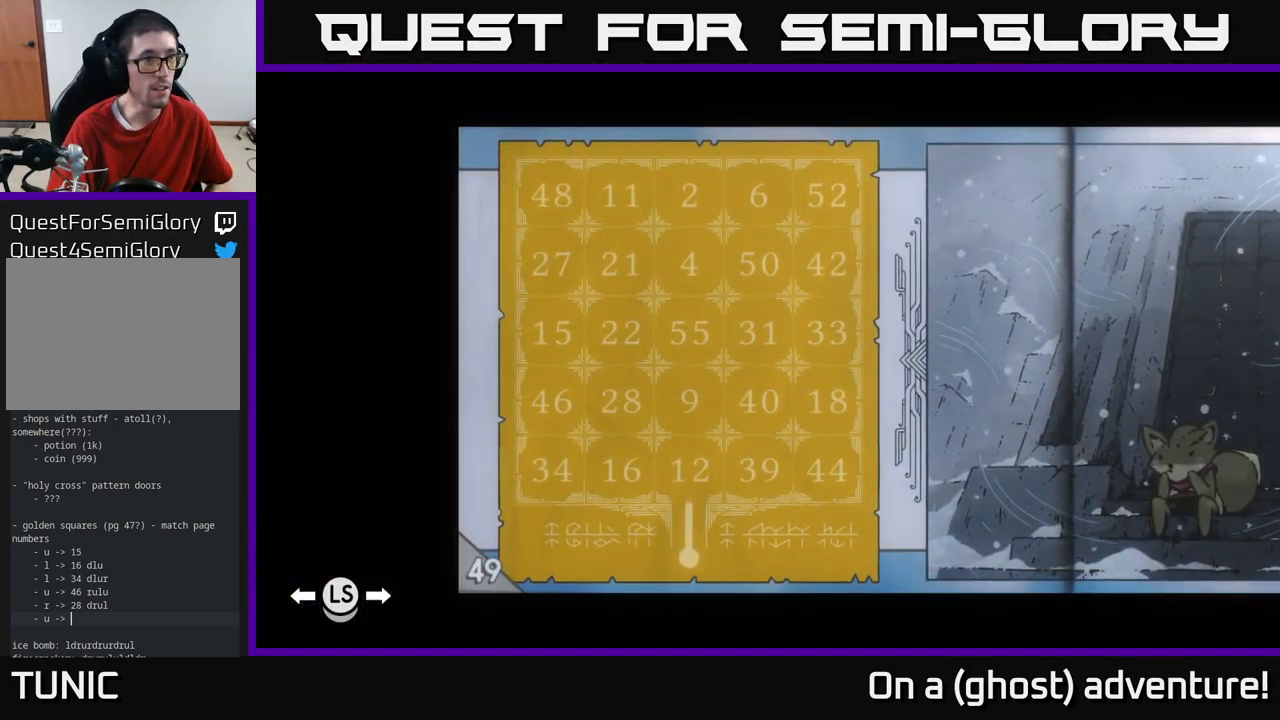
{"buttons": [], "left_stick": "center", "right_stick": "center", "events": []}
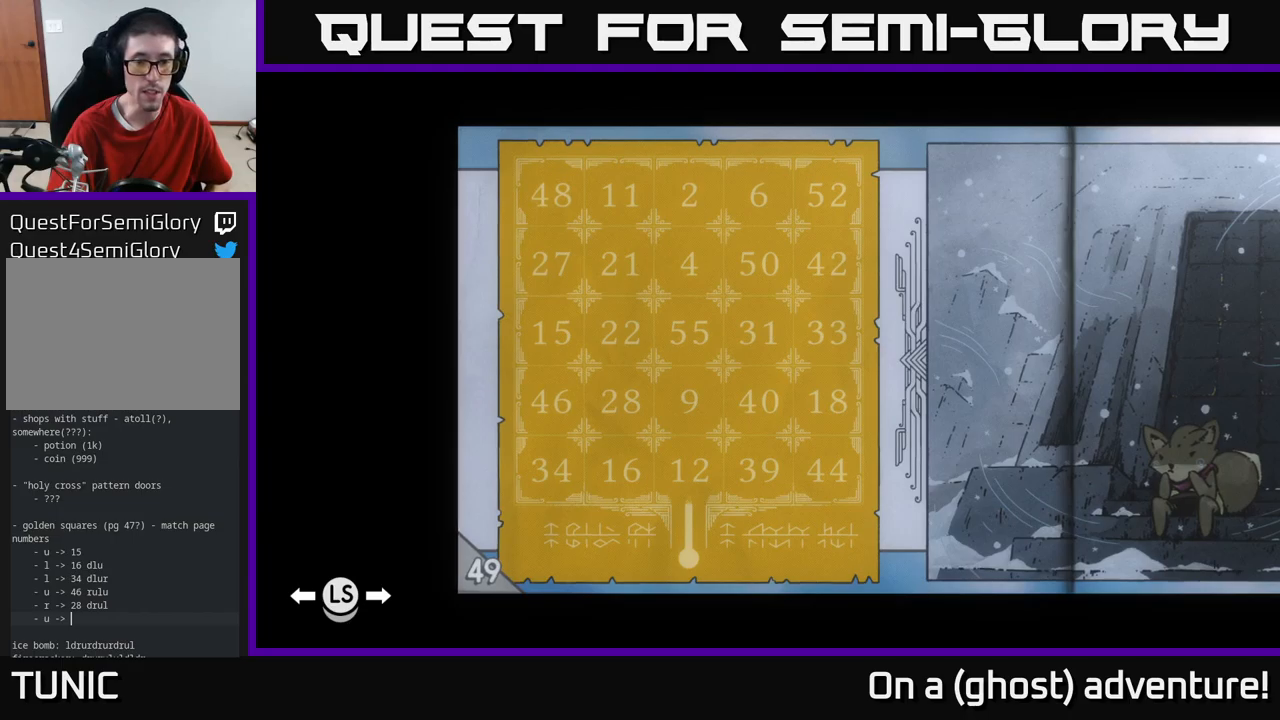
{"buttons": ["DPAD_LEFT"], "left_stick": "center", "right_stick": "center", "events": [[500, "DPAD_LEFT", "down"]]}
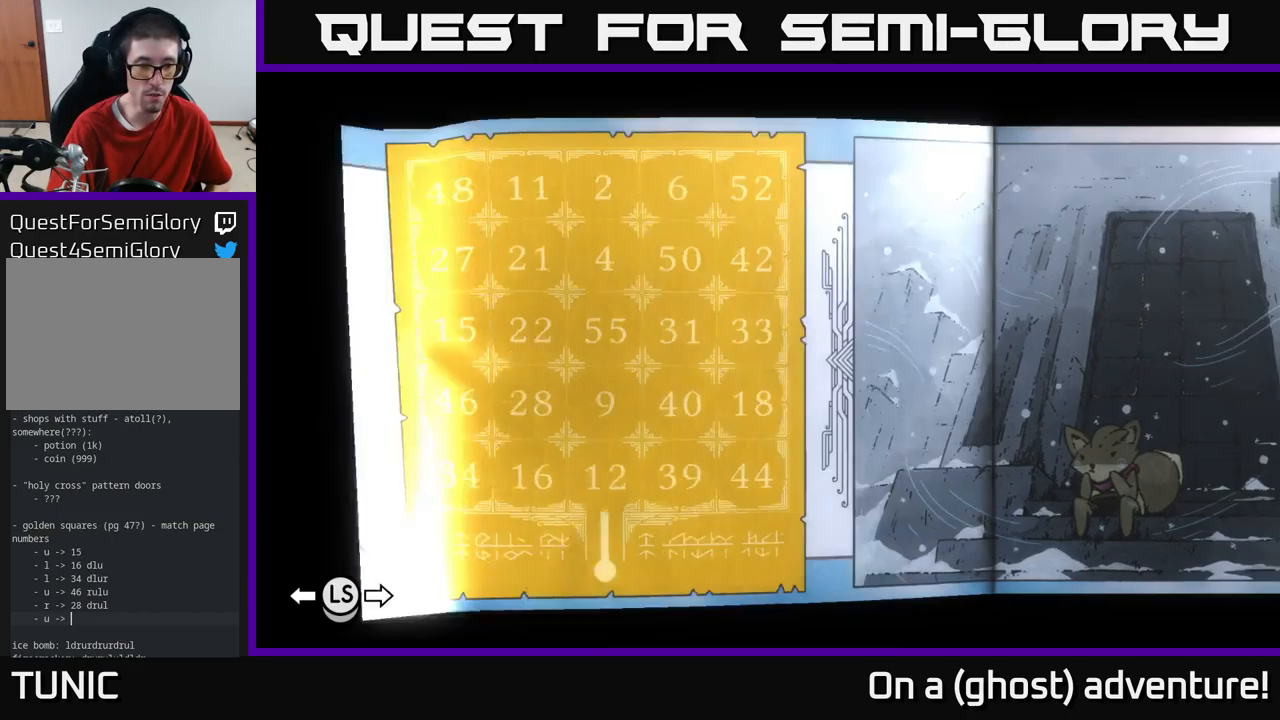
{"buttons": ["DPAD_LEFT"], "left_stick": "center", "right_stick": "center", "events": []}
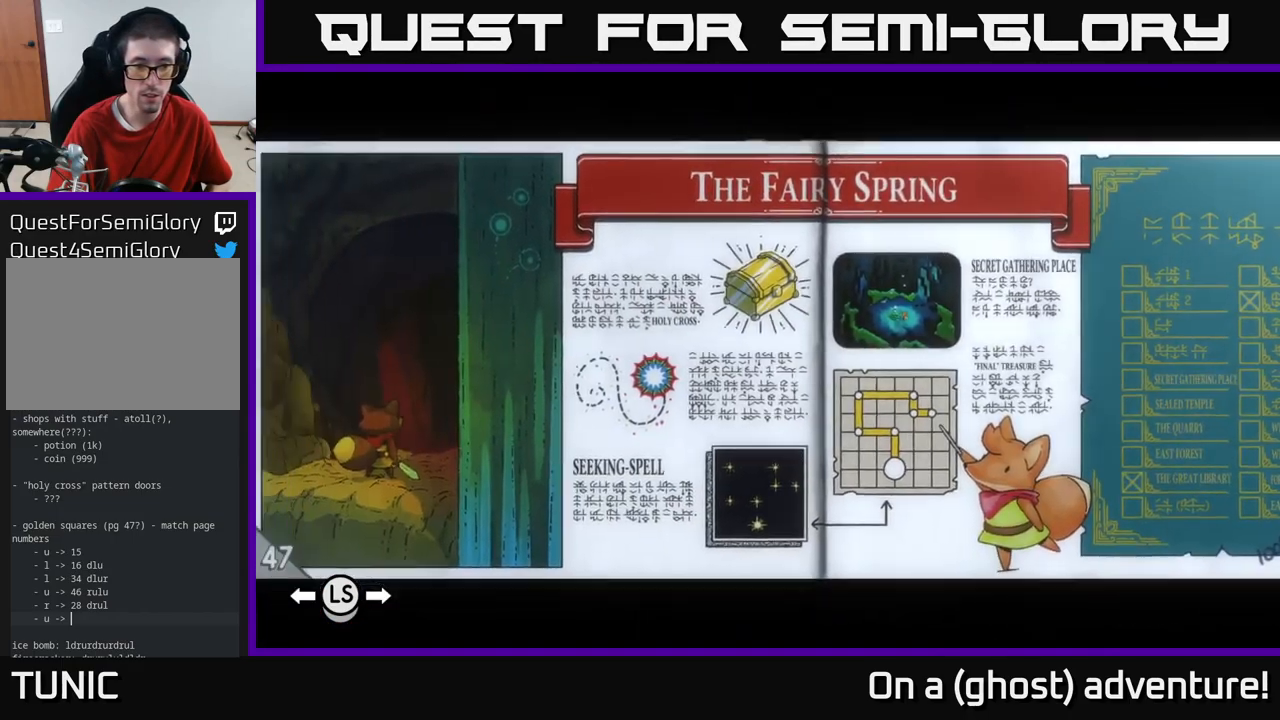
{"buttons": ["DPAD_LEFT"], "left_stick": "center", "right_stick": "center", "events": []}
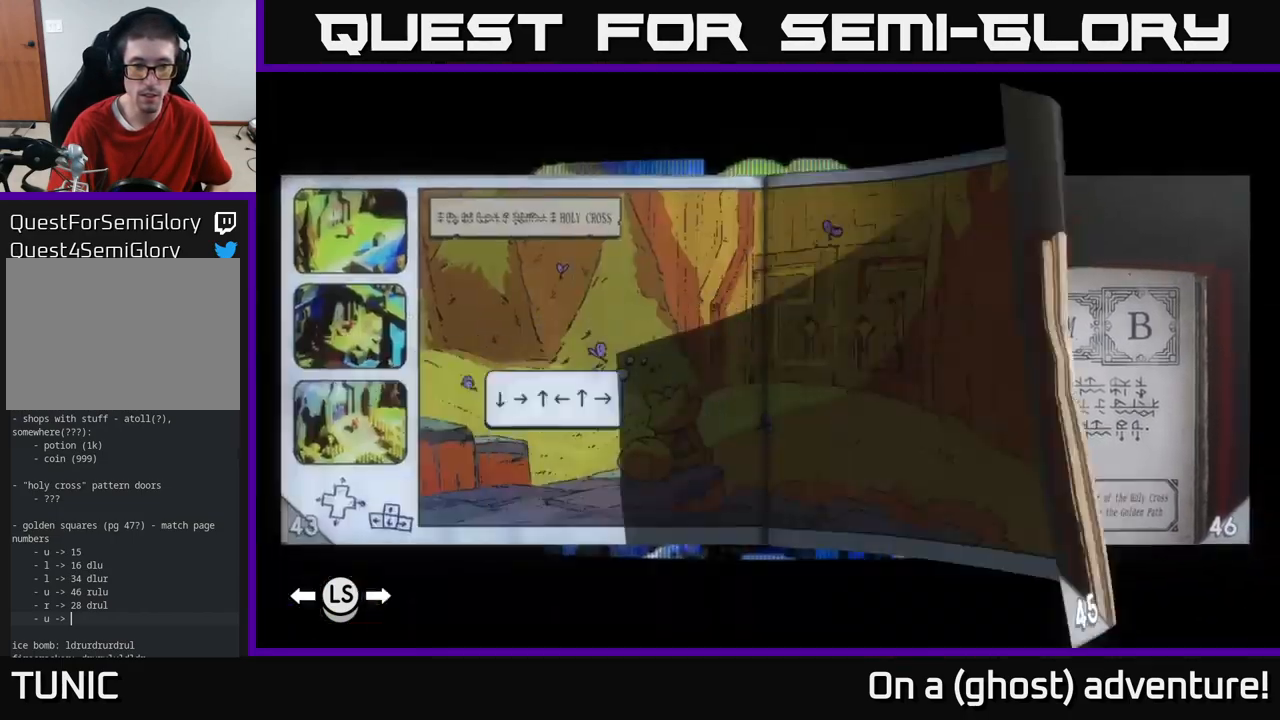
{"buttons": ["DPAD_LEFT"], "left_stick": "center", "right_stick": "center", "events": []}
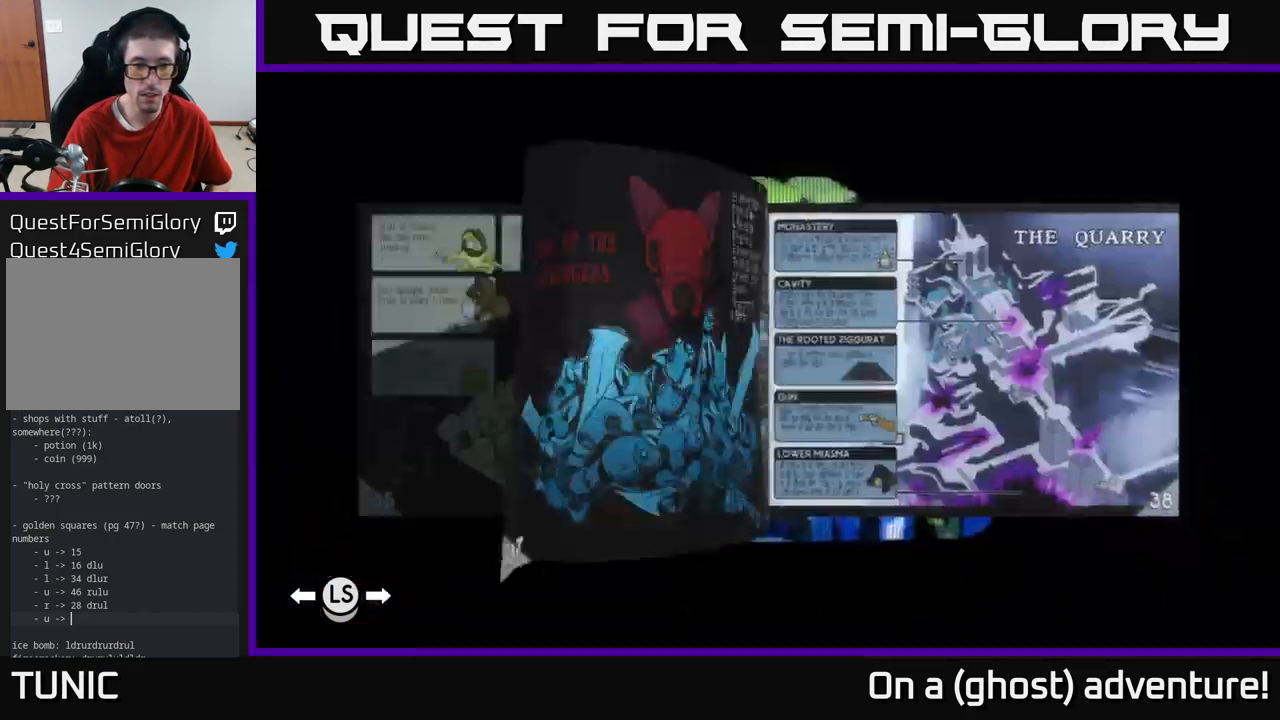
{"buttons": ["DPAD_LEFT"], "left_stick": "center", "right_stick": "center", "events": []}
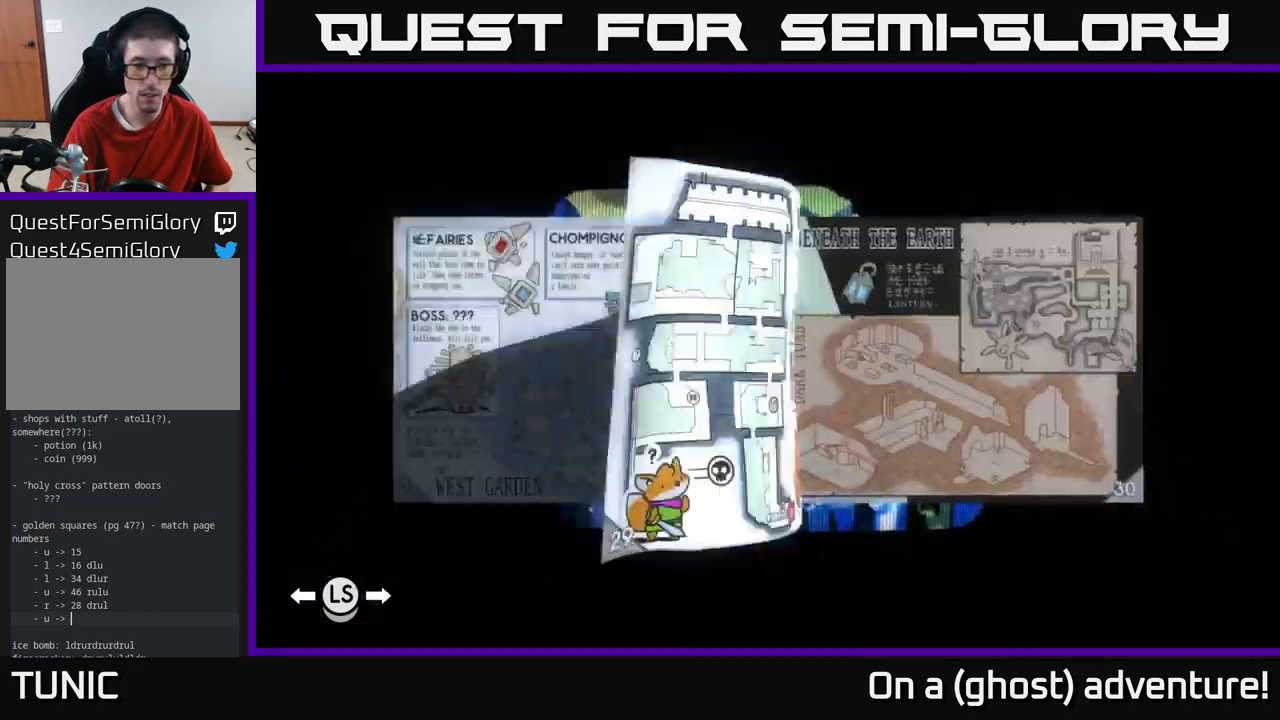
{"buttons": [], "left_stick": "center", "right_stick": "center", "events": [[300, "DPAD_LEFT", "up"]]}
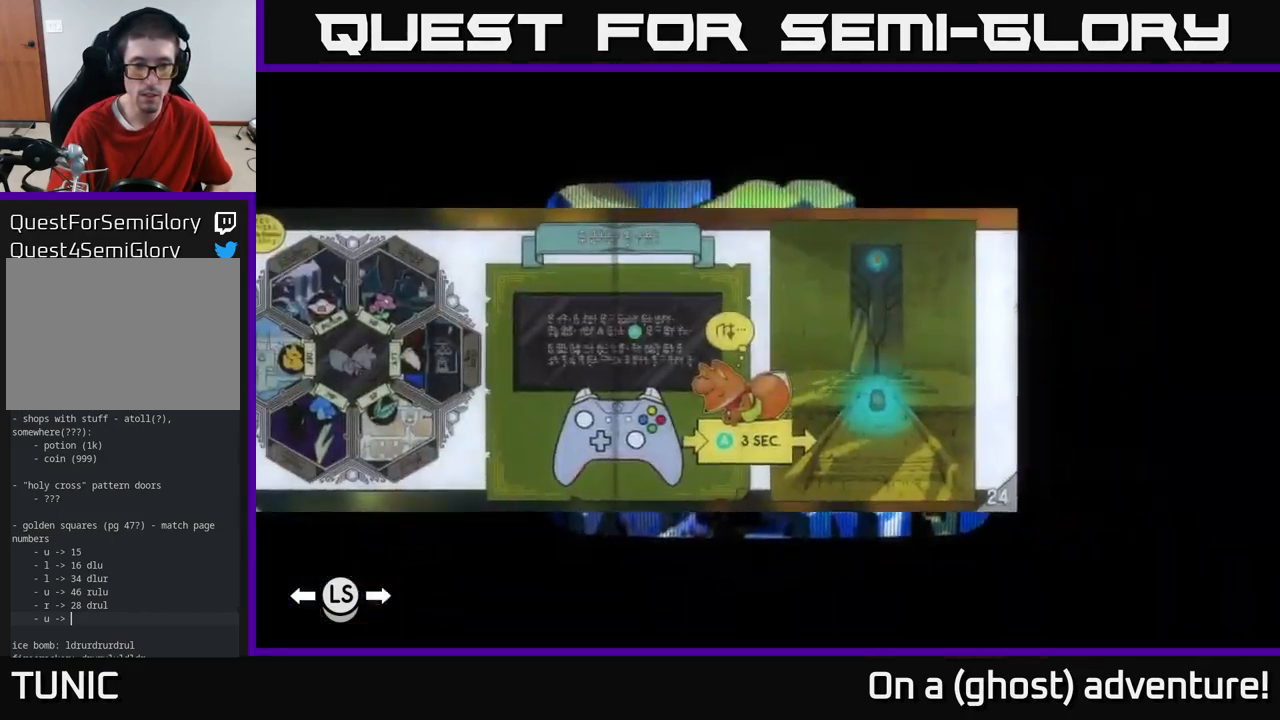
{"buttons": [], "left_stick": "center", "right_stick": "center", "events": [[300, "DPAD_LEFT", "down"], [400, "DPAD_LEFT", "up"]]}
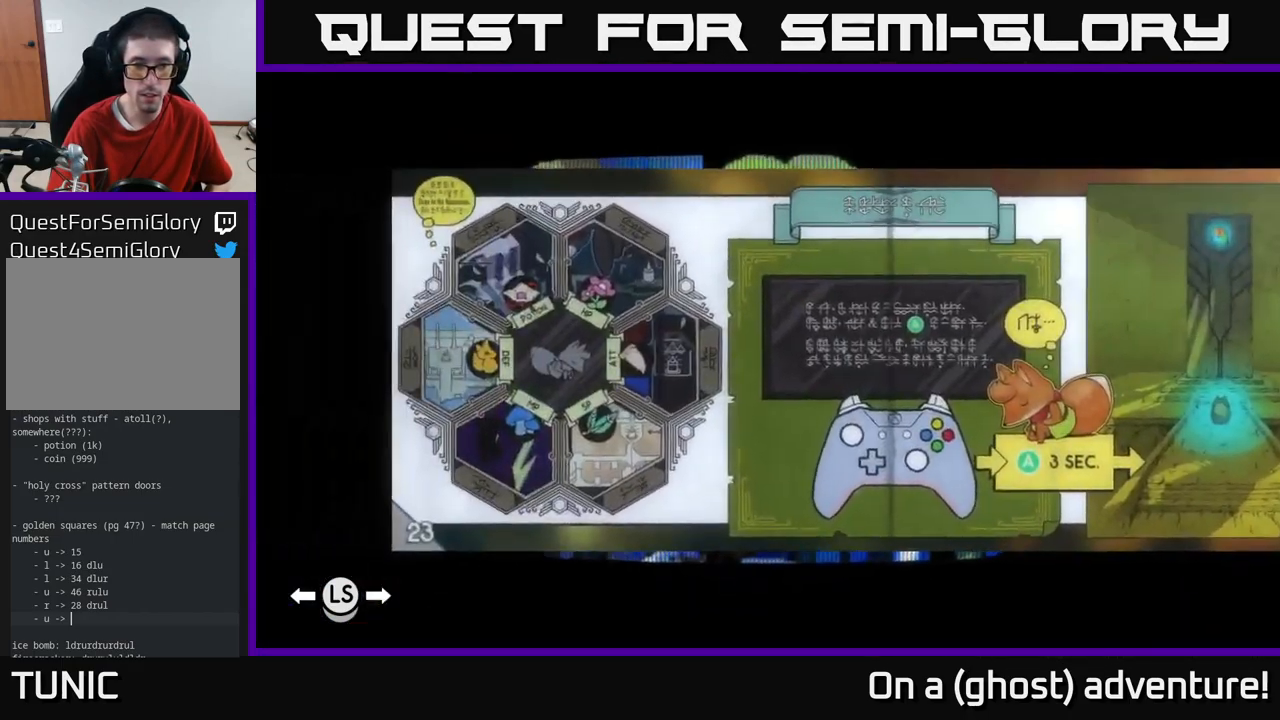
{"buttons": ["DPAD_LEFT"], "left_stick": "center", "right_stick": "center", "events": [[483, "DPAD_LEFT", "down"]]}
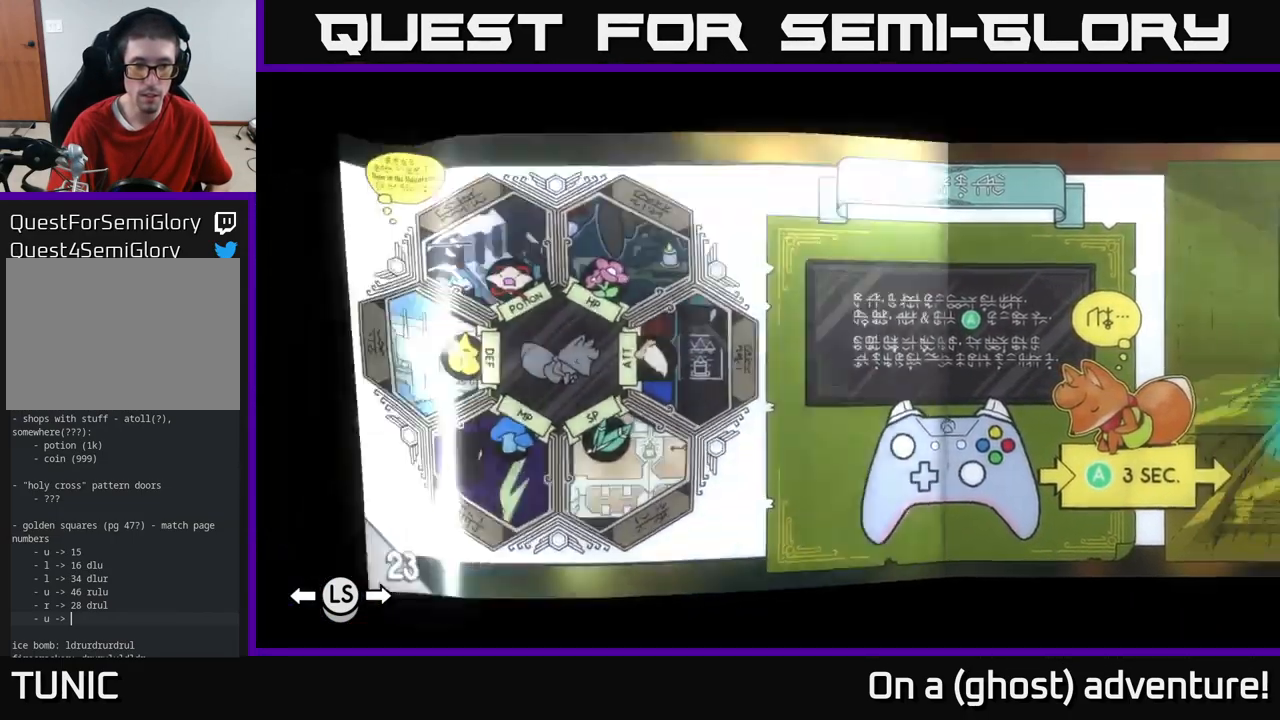
{"buttons": [], "left_stick": "center", "right_stick": "center", "events": [[83, "DPAD_LEFT", "up"]]}